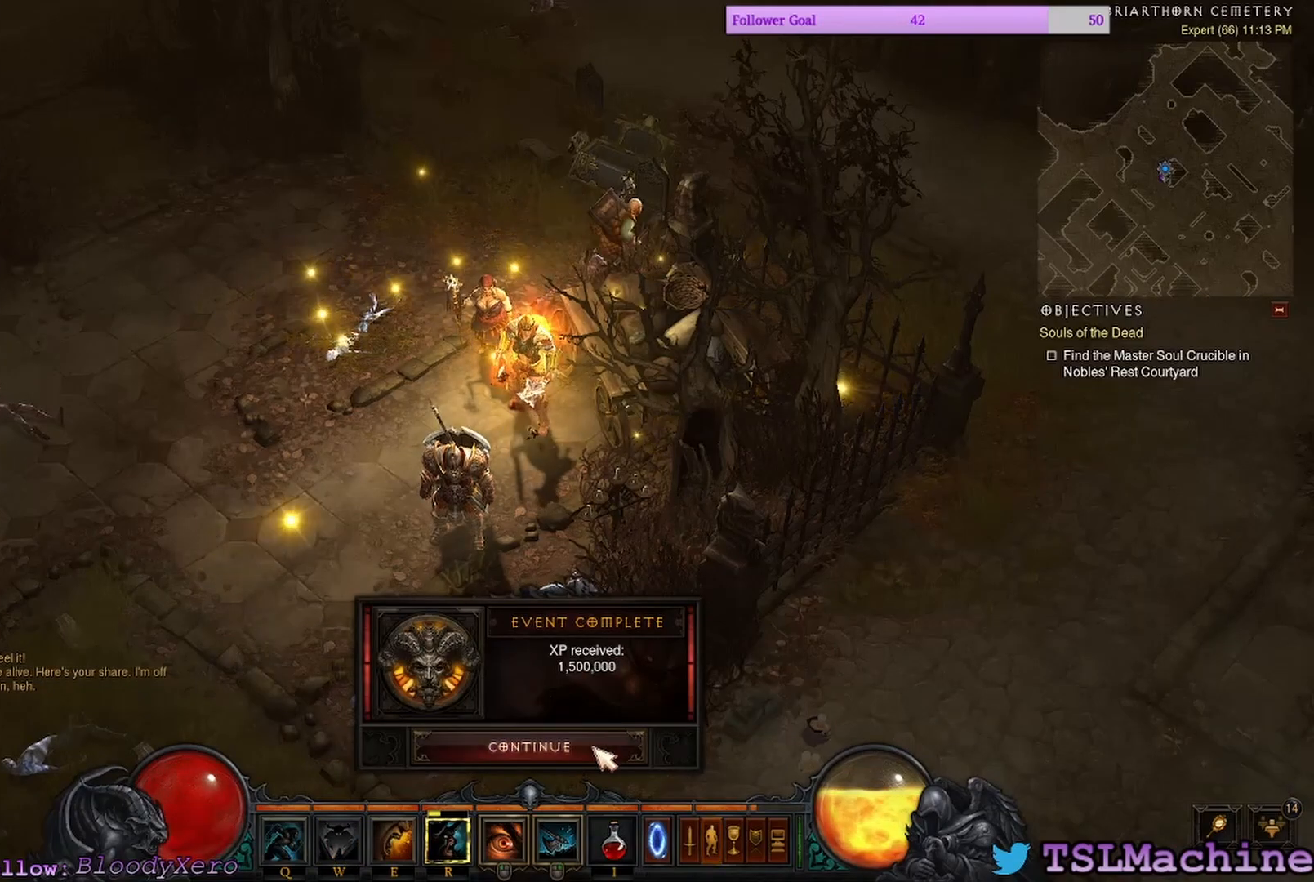
Gameplay with keyboard and mouse; each line is a JSON object with the keys and mouse buttons held at the frame after it. "events" lists presses ("down") and releases ("up") of "2", "3", "4", "a", "alt", "c", "caps_lock", "ctrl", "d", "e", "escape", "f1", "g", "q", "r", "s", "shift", "space", "tab", "tilde", "v", "w", "x", "z", "mouse_left", "mouse_wheel" and "mouse_right" between this image and that frame as [ms after this image, input, new state], when the widget could be followed in between. "mouse_left", "mouse_wheel", "mouse_right" = the "left", "wheel", "right" buttons of the "mouse" list. No other keys are recorded. "wheel" means that the mouse wheel is clicked or scrolled. Mouse movement is not recorded. Not read: 1 f.
{"keys": [], "mouse": [], "events": [[33, "mouse_left", "down"], [300, "mouse_left", "up"]]}
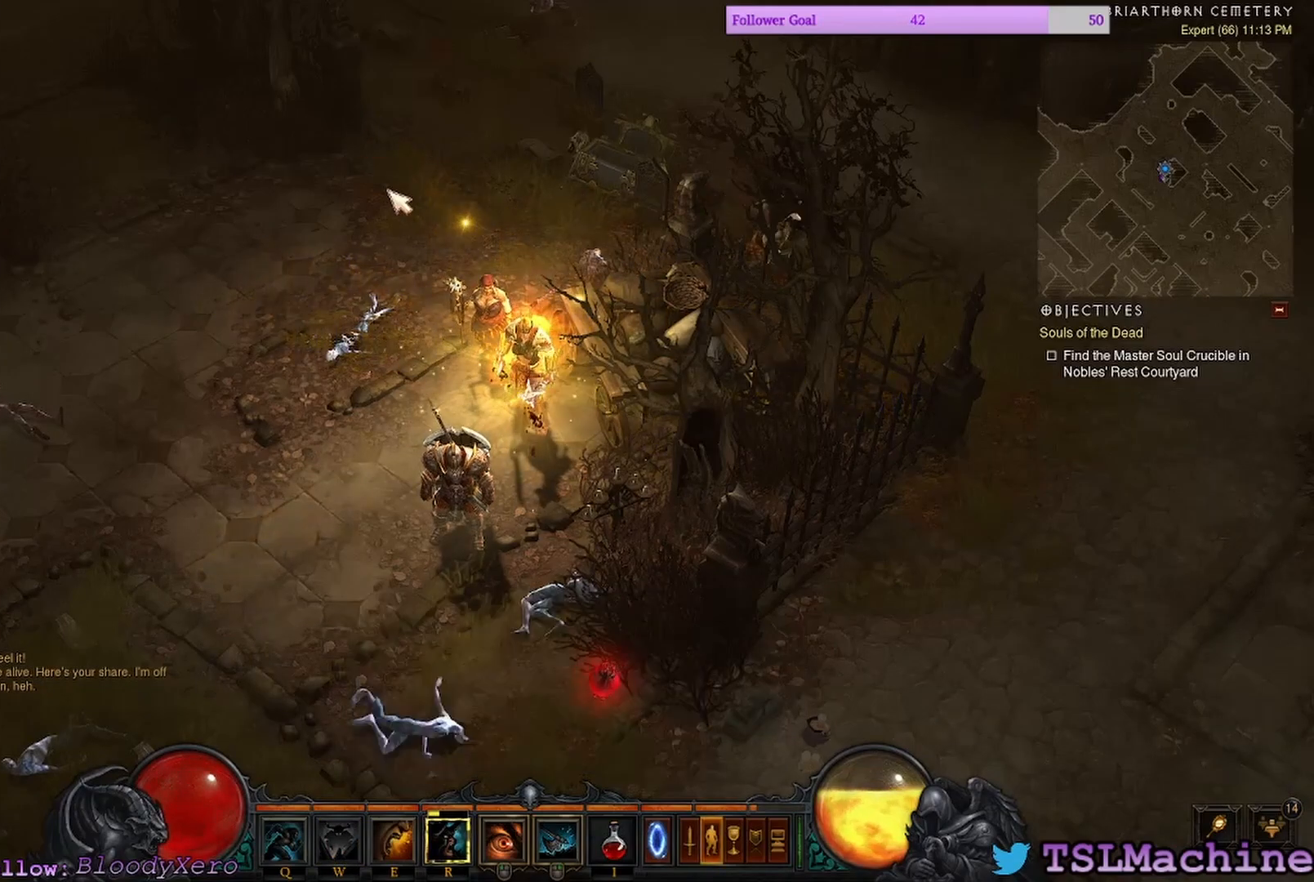
{"keys": [], "mouse": ["left"], "events": [[417, "mouse_left", "down"]]}
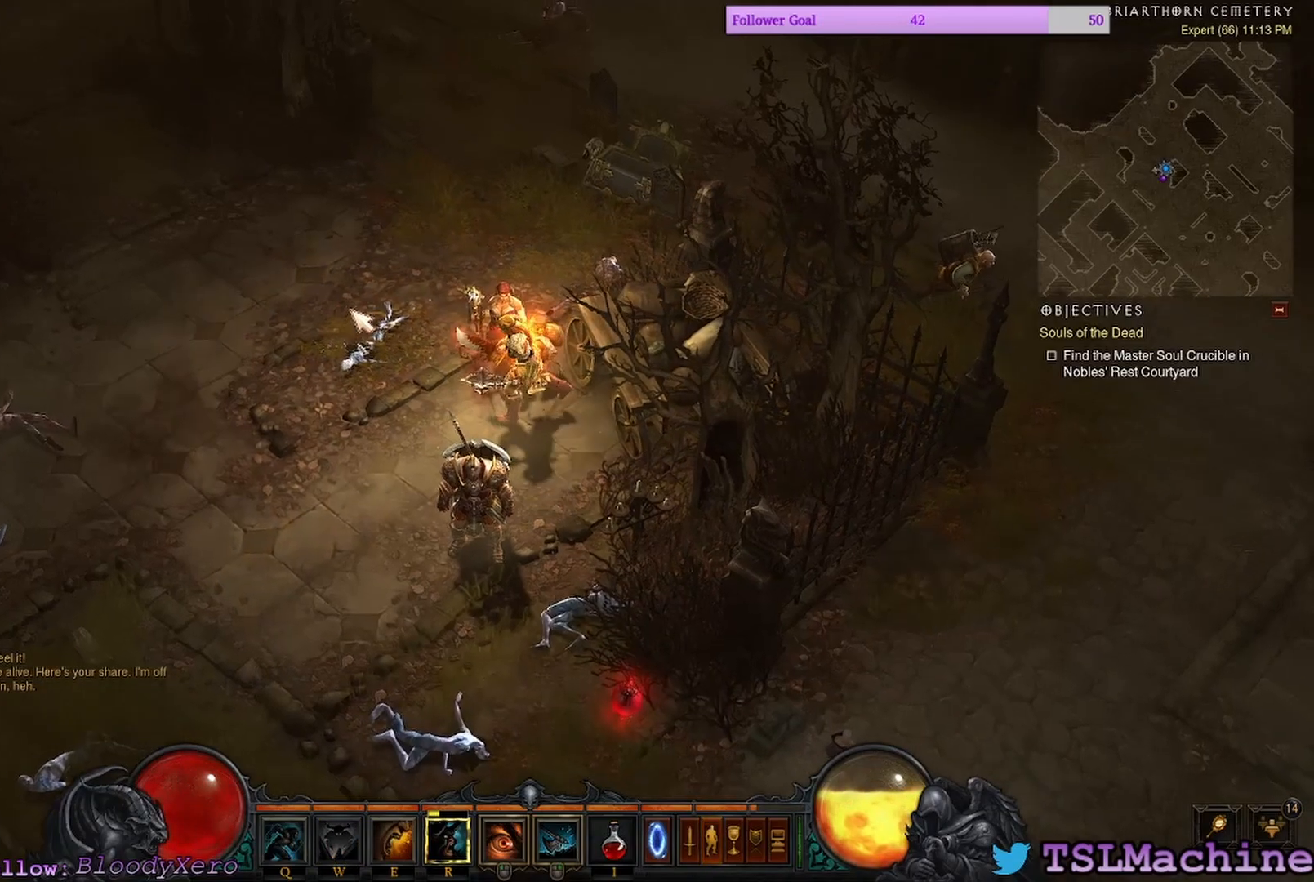
{"keys": [], "mouse": ["left"], "events": []}
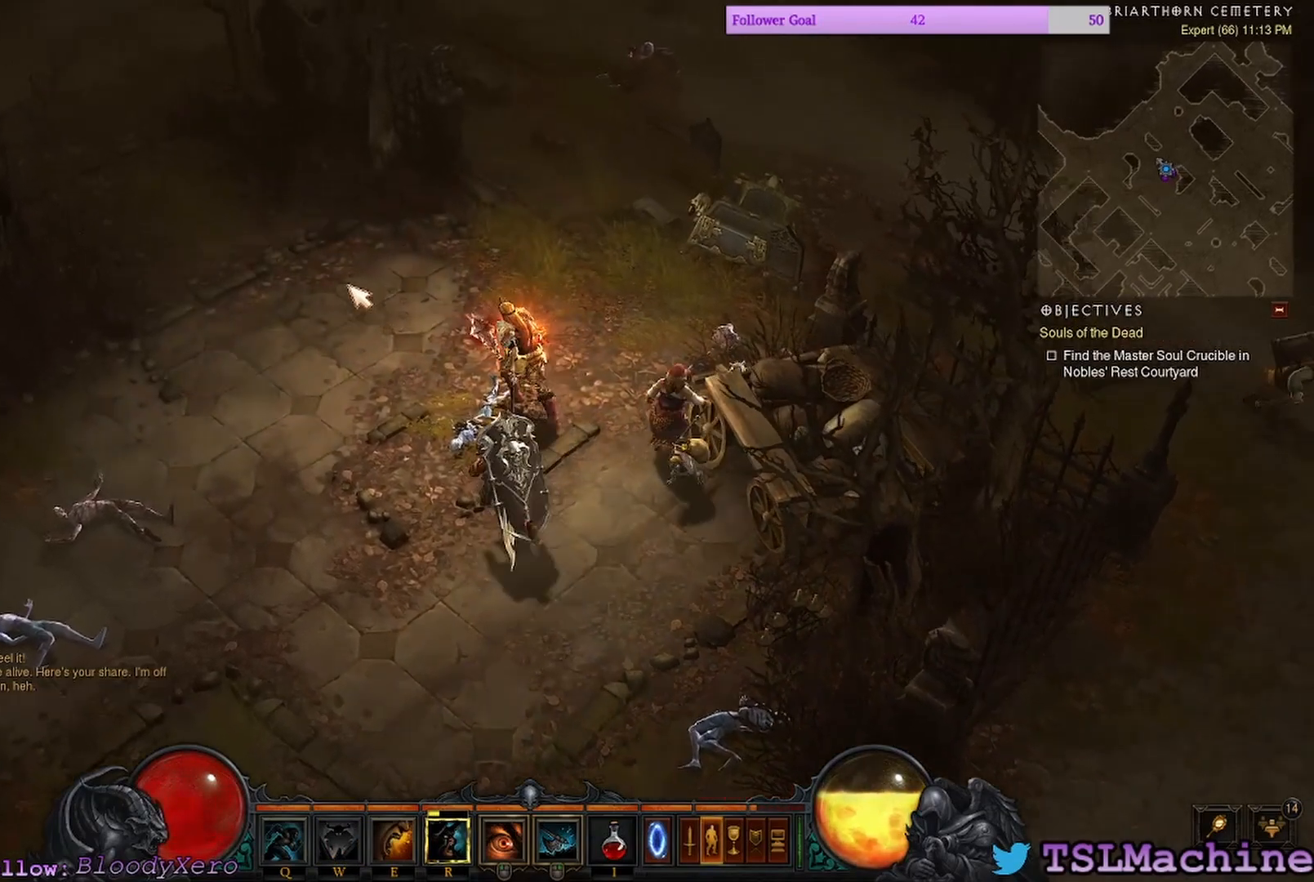
{"keys": ["tab"], "mouse": [], "events": [[200, "mouse_left", "up"], [500, "tab", "down"]]}
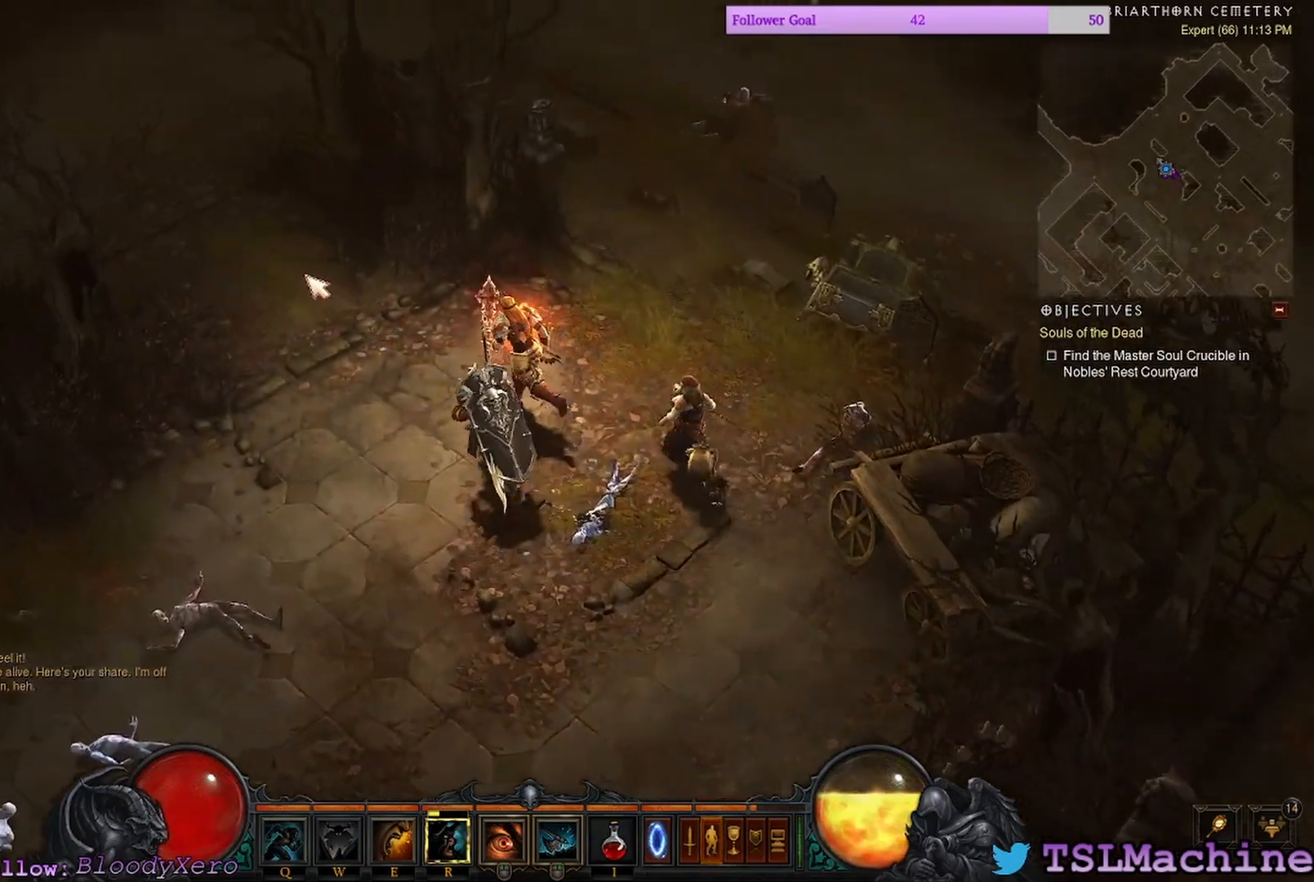
{"keys": [], "mouse": [], "events": [[467, "tab", "up"]]}
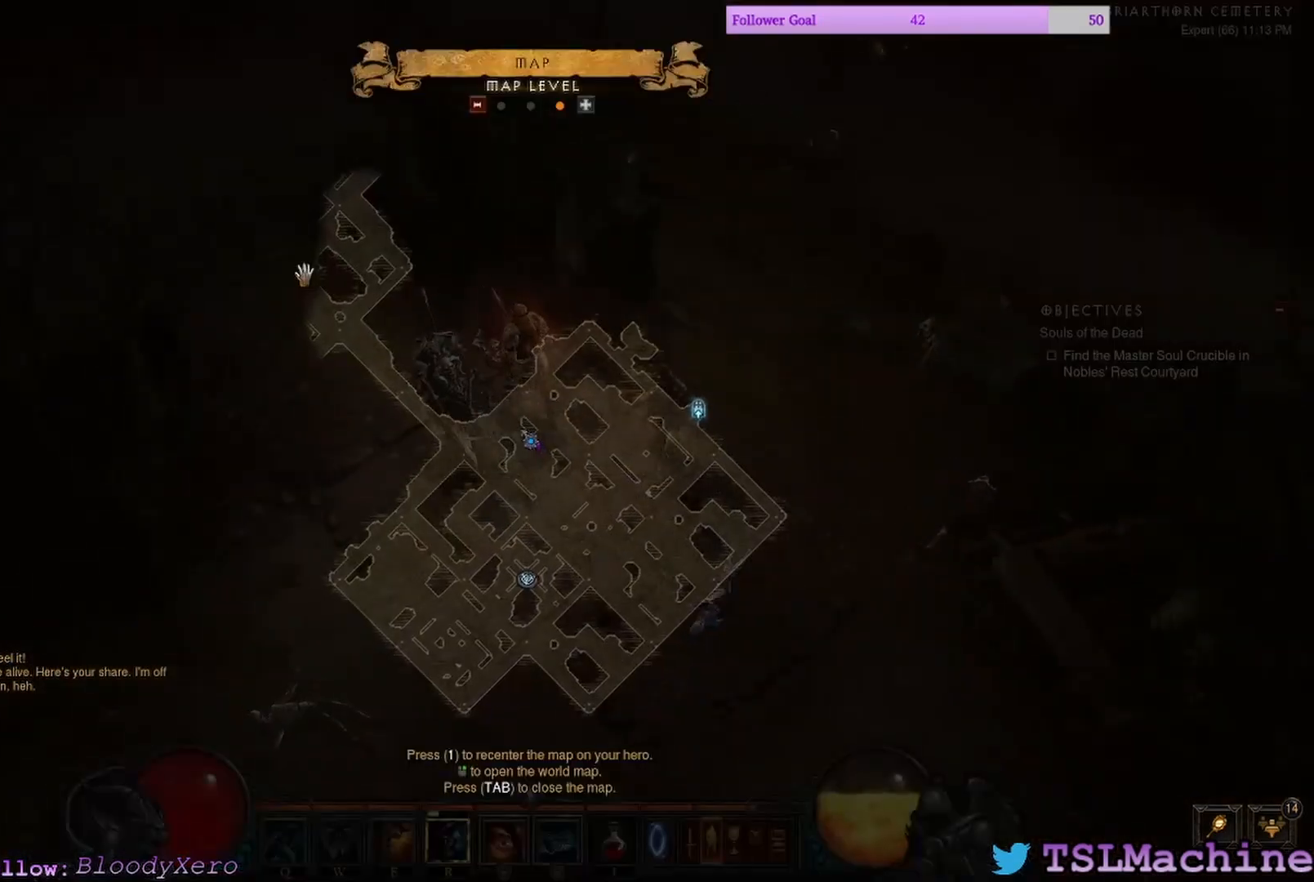
{"keys": ["tab"], "mouse": [], "events": [[100, "tab", "down"]]}
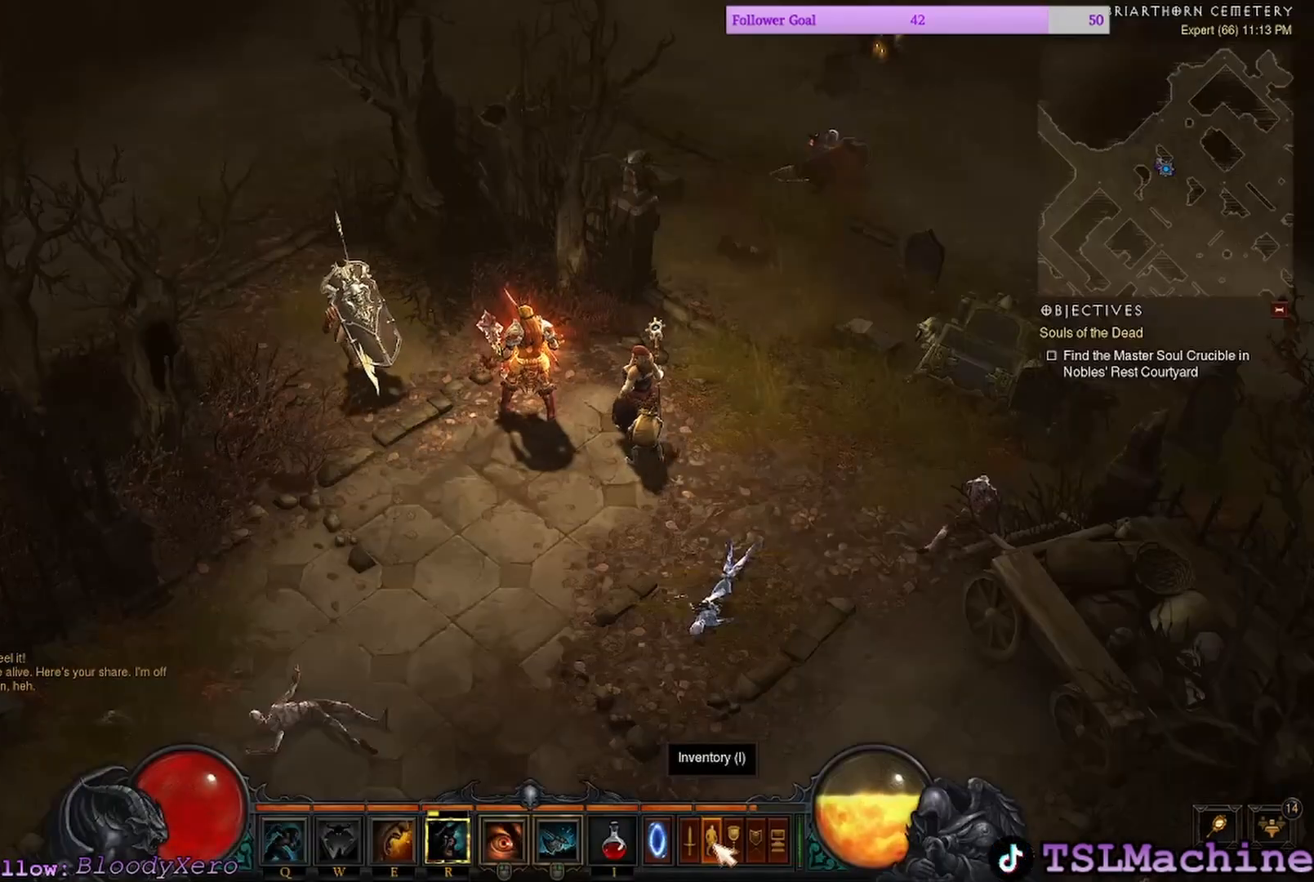
{"keys": [], "mouse": ["left"], "events": [[33, "tab", "up"], [350, "mouse_left", "down"]]}
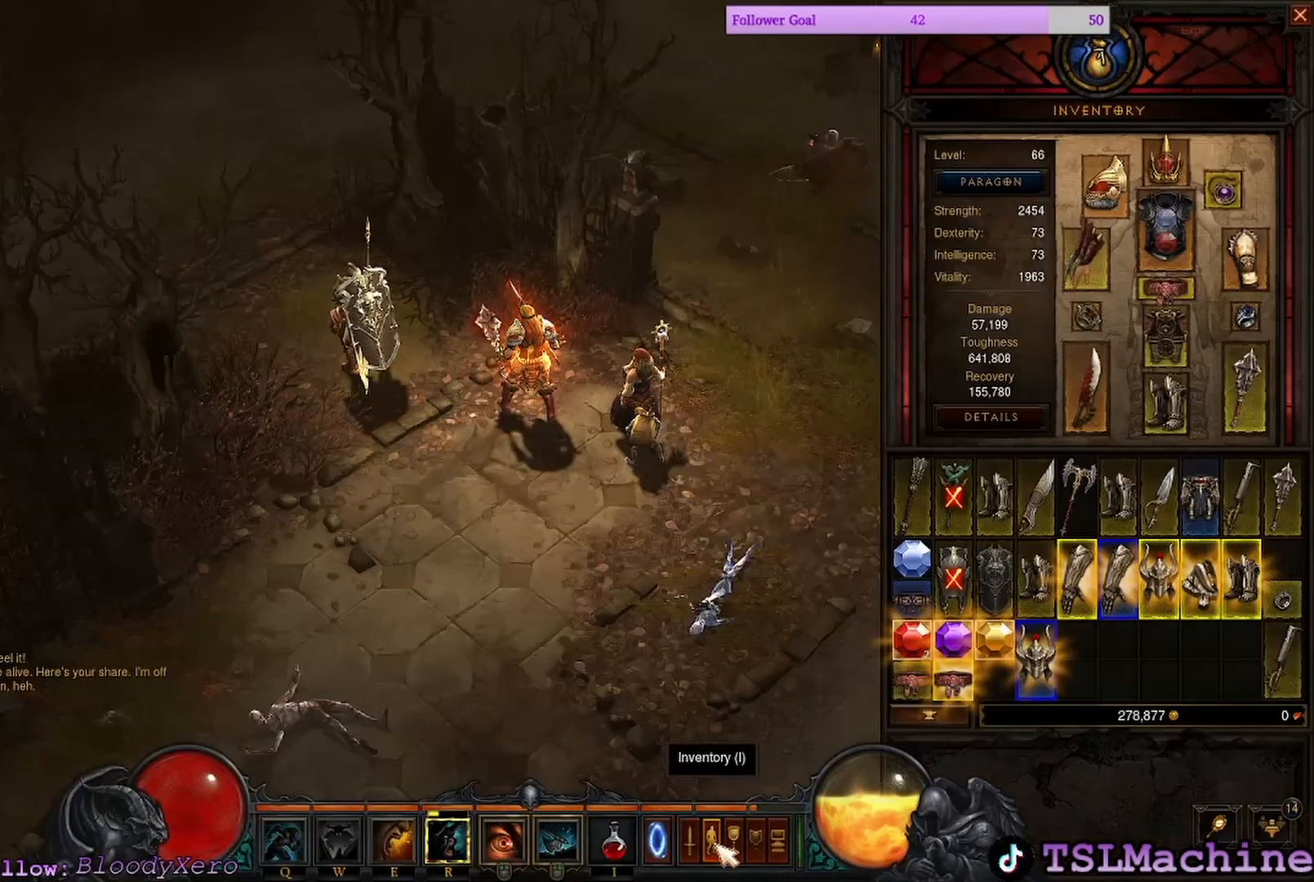
{"keys": [], "mouse": [], "events": [[150, "mouse_left", "up"]]}